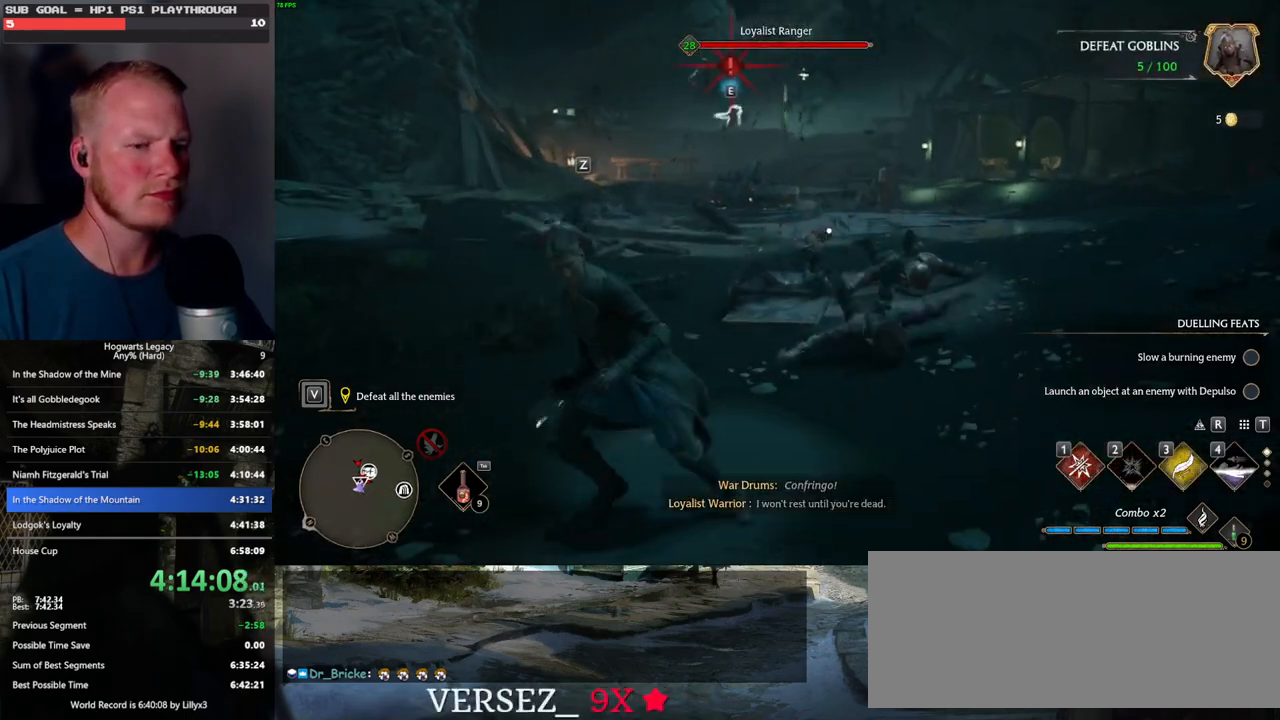
Gameplay with keyboard and mouse; each line is a JSON object with the keys and mouse buttons held at the frame after it. "events" lists presses ("down") and releases ("up") of ".", "/", "0", "1", "2", "3", "4", "5", "6", "7", "8", "9", "a", "alt_l", "alt_r", "b", "backslash", "backspace", "c", "caps_lock", "comma", "ctrl_l", "ctrl_r", "d", "e", "equals", "escape", "f", "f1", "f10", "f11", "f12", "f2", "f3", "f4", "f5", "f6", "f7", "f8", "f9", "g", "h", "i", "j", "k", "l", "lbracket", "m", "minus", "n", "o", "p", "q", "quote", "r", "rbracket", "return", "s", "semicolon", "shift_l", "shift_r", "space", "super_l", "super_r", "t", "tab", "tilde", "u", "v", "w", "x", "y", "z", "mouse_left", "mouse_wheel", "mouse_right", "mouse_mb4" and "mouse_mb5" between this image and that frame as [ms after this image, input, new state], when the widget could be followed in between. "mouse_left", "mouse_wheel", "mouse_right", "mouse_mb4", "mouse_mb5" = the "left", "wheel", "right", "mb4", "mb5" buttons of the "mouse" list. No other keys are recorded. "wheel" means that the mouse wheel is clicked or scrolled. Mouse movement is not recorded.
{"keys": ["w"], "mouse": [], "events": [[167, "1", "down"], [283, "1", "up"]]}
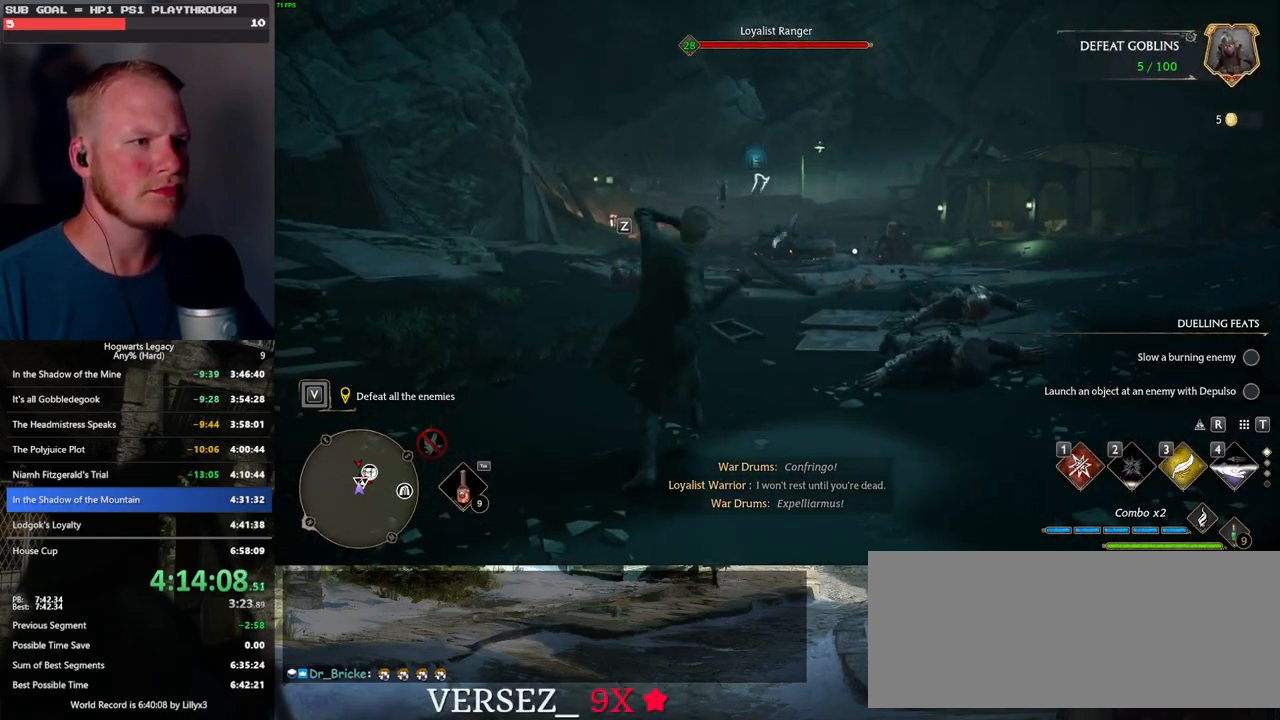
{"keys": ["w"], "mouse": [], "events": [[283, "z", "down"], [333, "z", "up"], [450, "z", "down"], [500, "z", "up"]]}
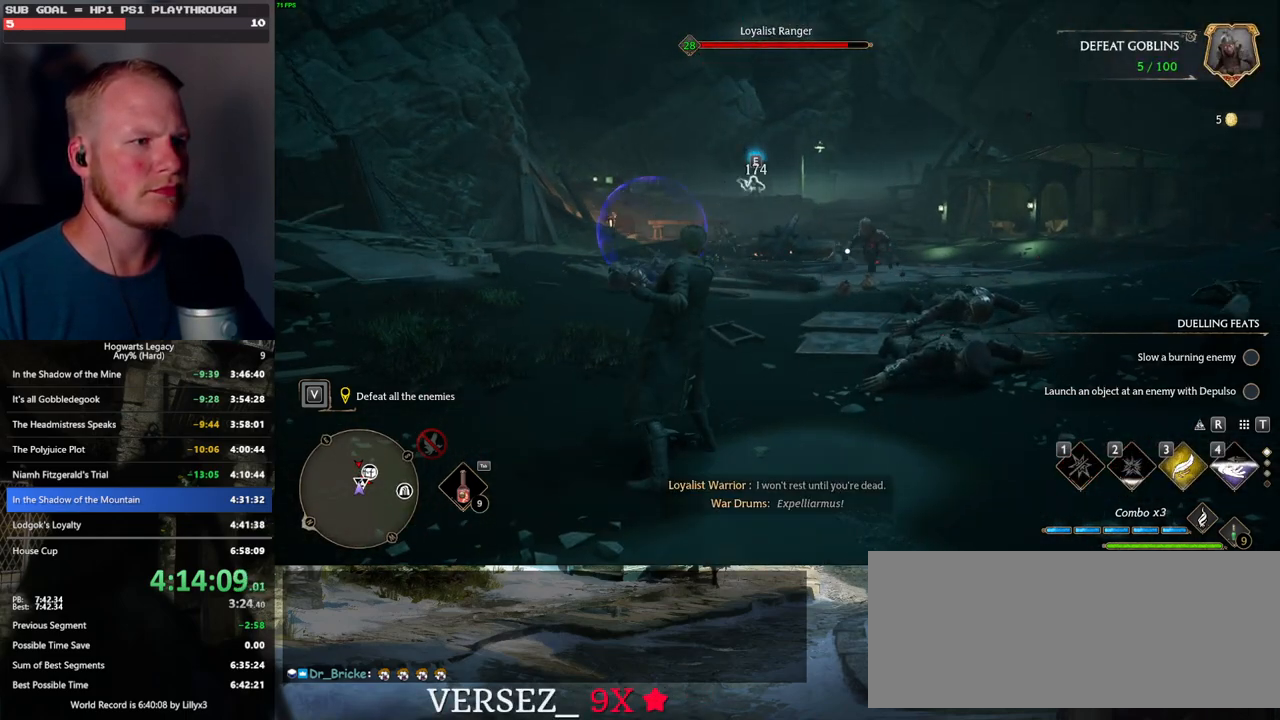
{"keys": ["w"], "mouse": [], "events": [[83, "z", "down"], [167, "z", "up"]]}
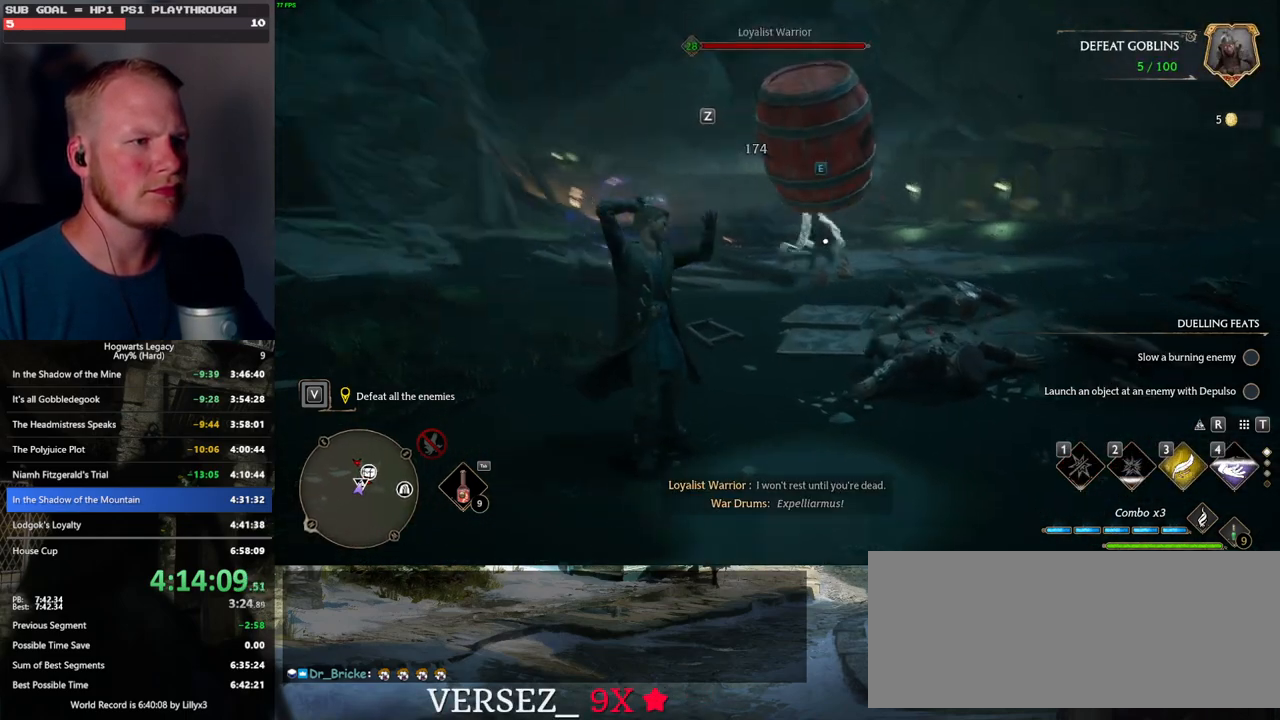
{"keys": ["w"], "mouse": [], "events": []}
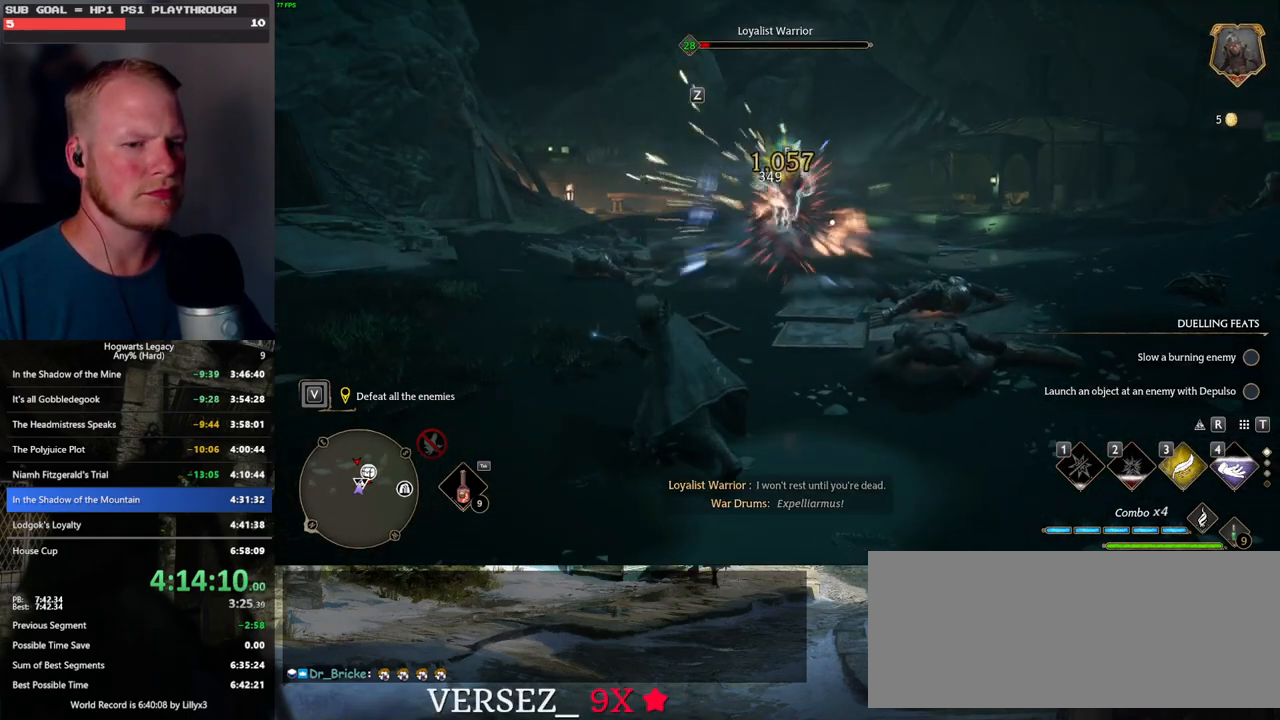
{"keys": ["w"], "mouse": [], "events": []}
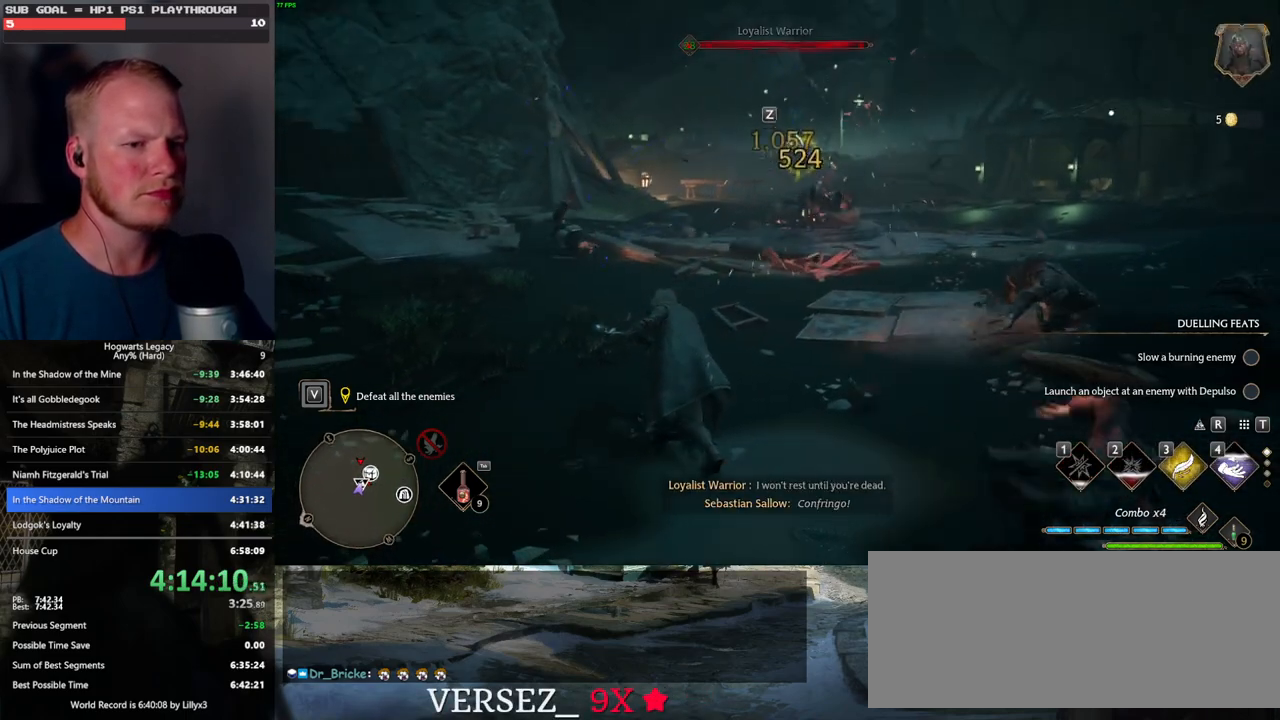
{"keys": ["d", "w"], "mouse": [], "events": [[133, "d", "down"]]}
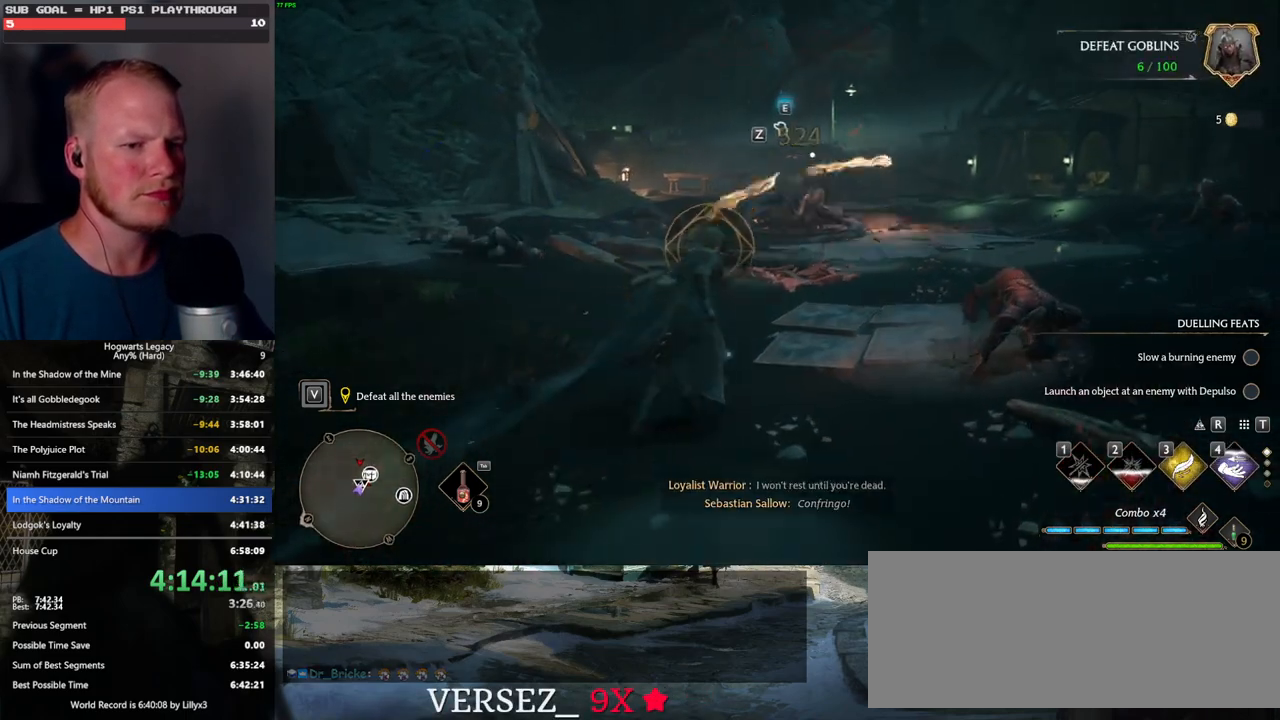
{"keys": ["a", "space"], "mouse": [], "events": [[67, "d", "up"], [317, "a", "down"], [417, "space", "down"], [483, "w", "up"]]}
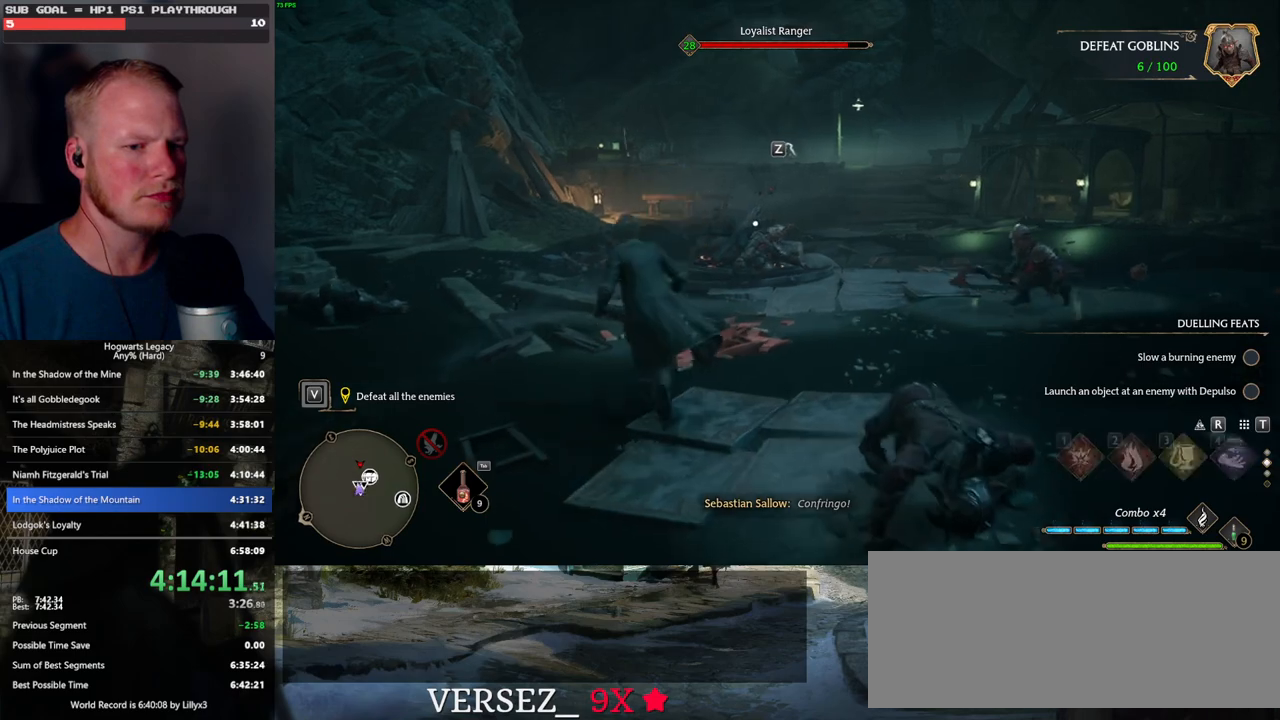
{"keys": ["w"], "mouse": [], "events": [[17, "space", "up"], [117, "w", "down"], [233, "a", "up"]]}
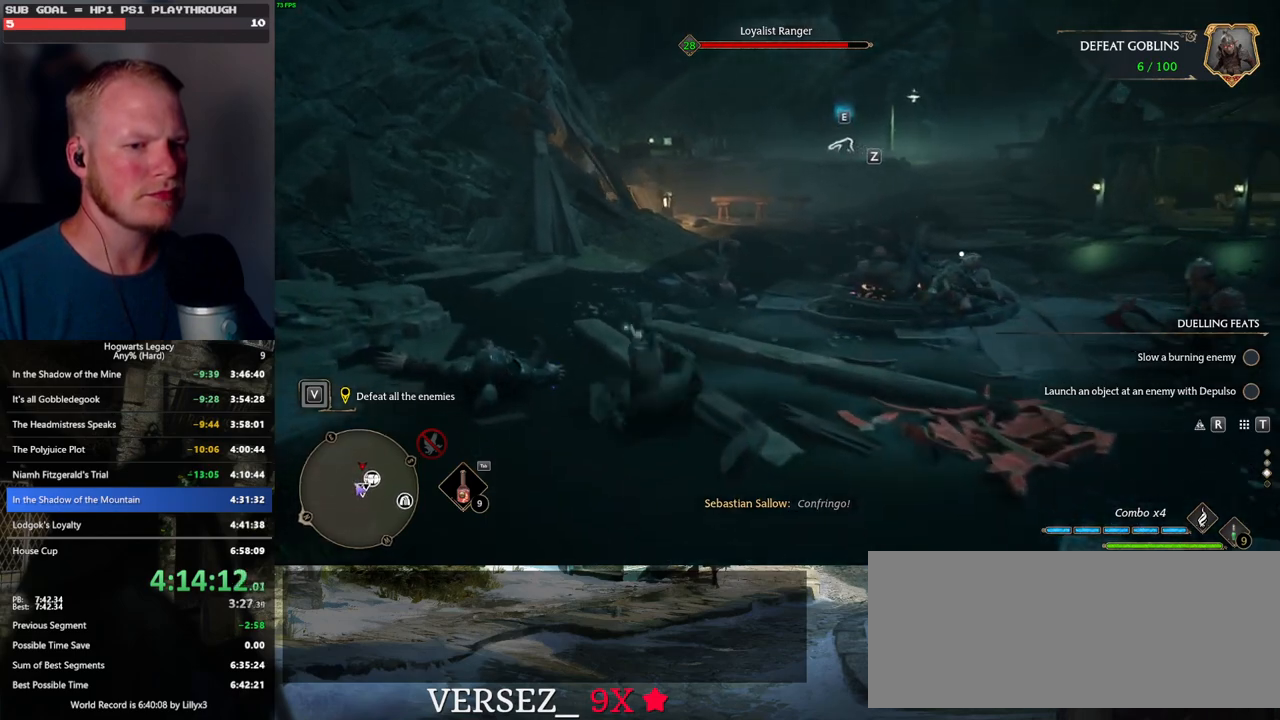
{"keys": ["d", "w"], "mouse": [], "events": [[367, "a", "down"], [383, "a", "up"], [450, "d", "down"]]}
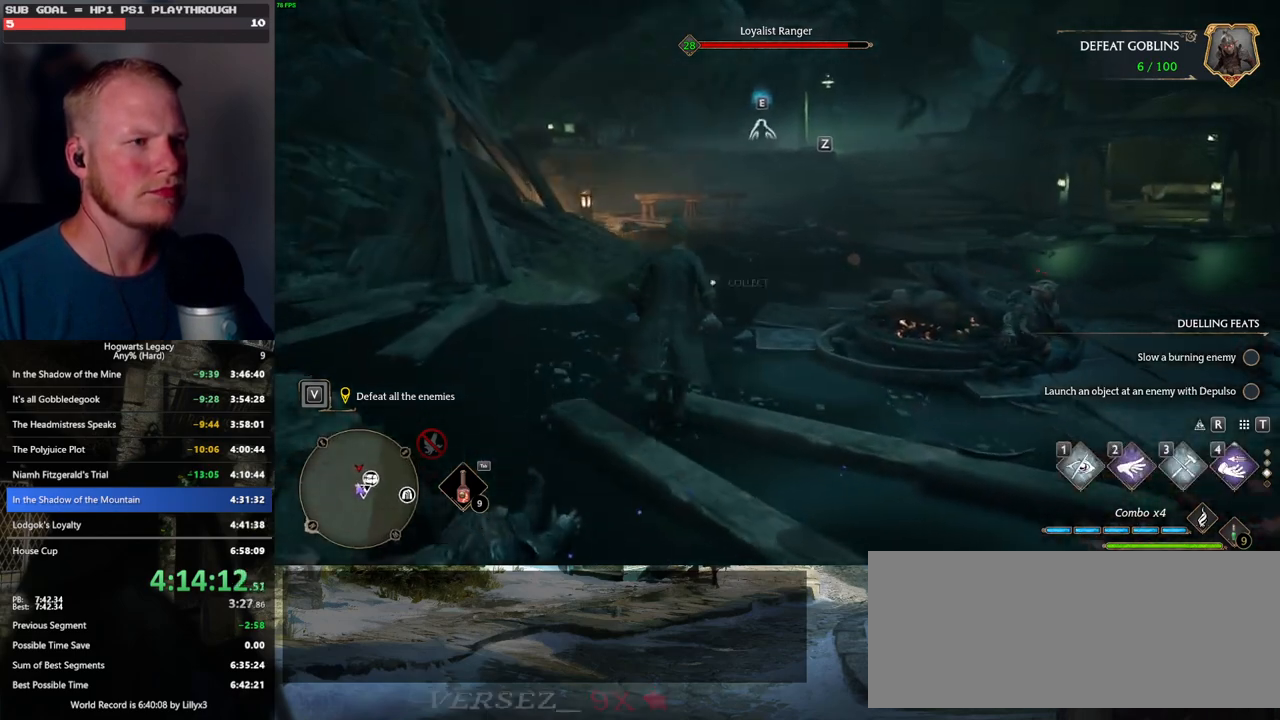
{"keys": ["d", "space"], "mouse": [], "events": [[167, "w", "up"], [367, "space", "down"]]}
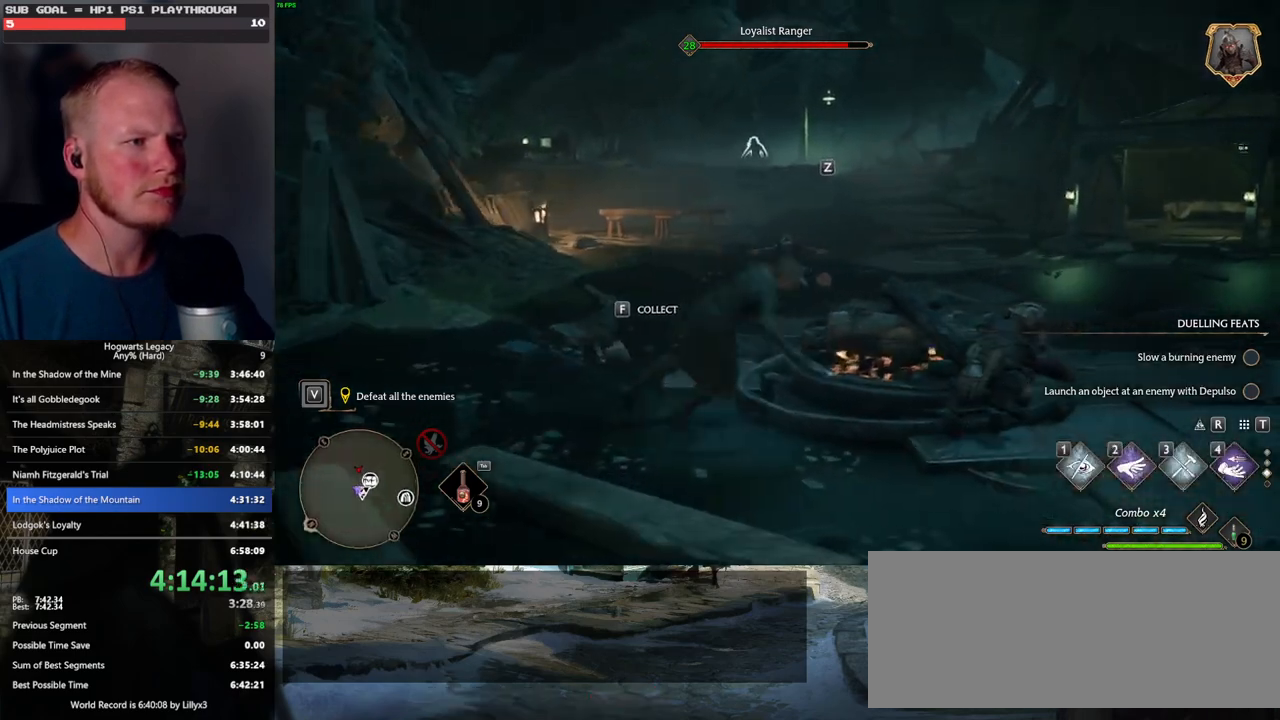
{"keys": ["d"], "mouse": [], "events": [[217, "space", "up"]]}
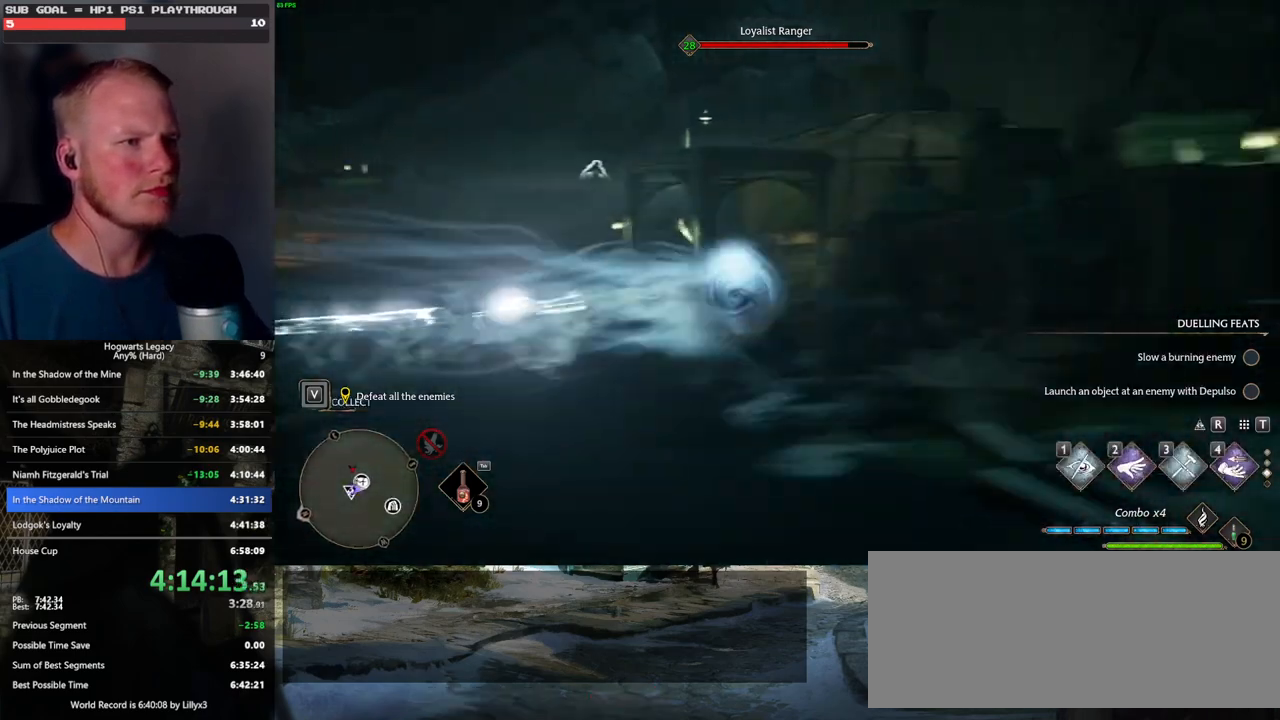
{"keys": ["a", "s"], "mouse": [], "events": [[100, "d", "up"], [100, "s", "down"], [183, "a", "down"]]}
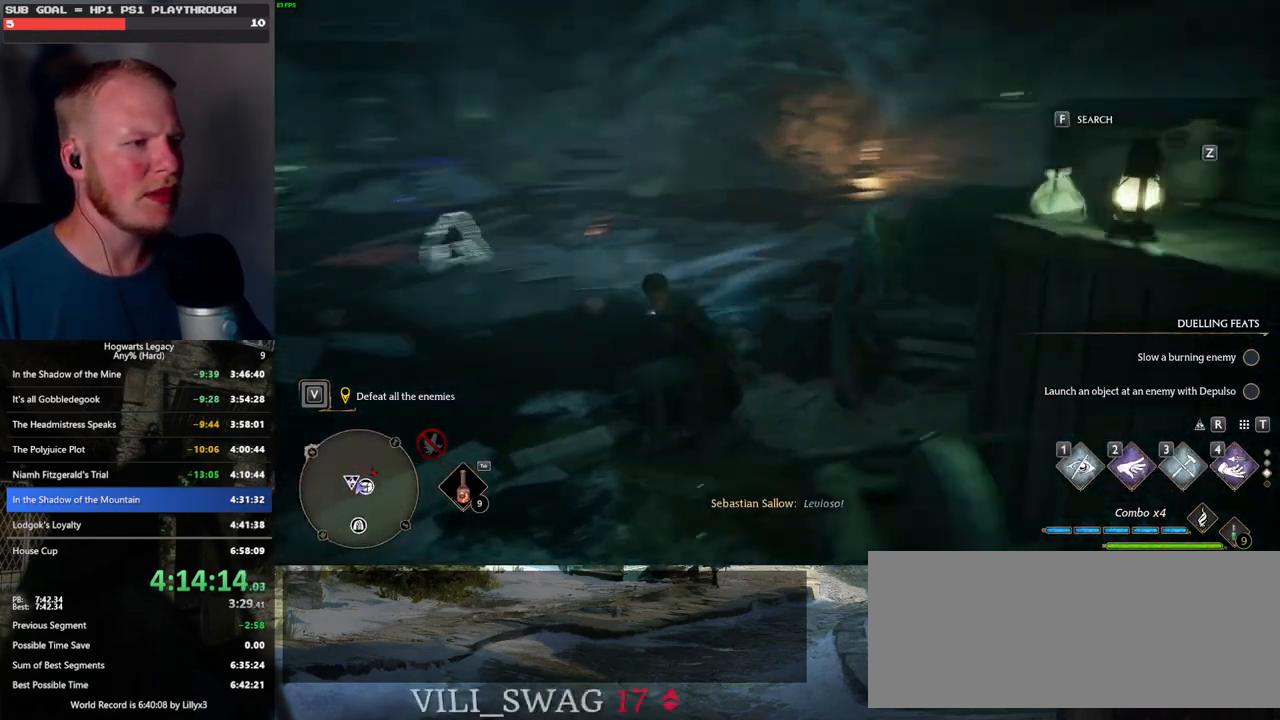
{"keys": ["a", "w"], "mouse": [], "events": [[67, "s", "up"], [467, "w", "down"]]}
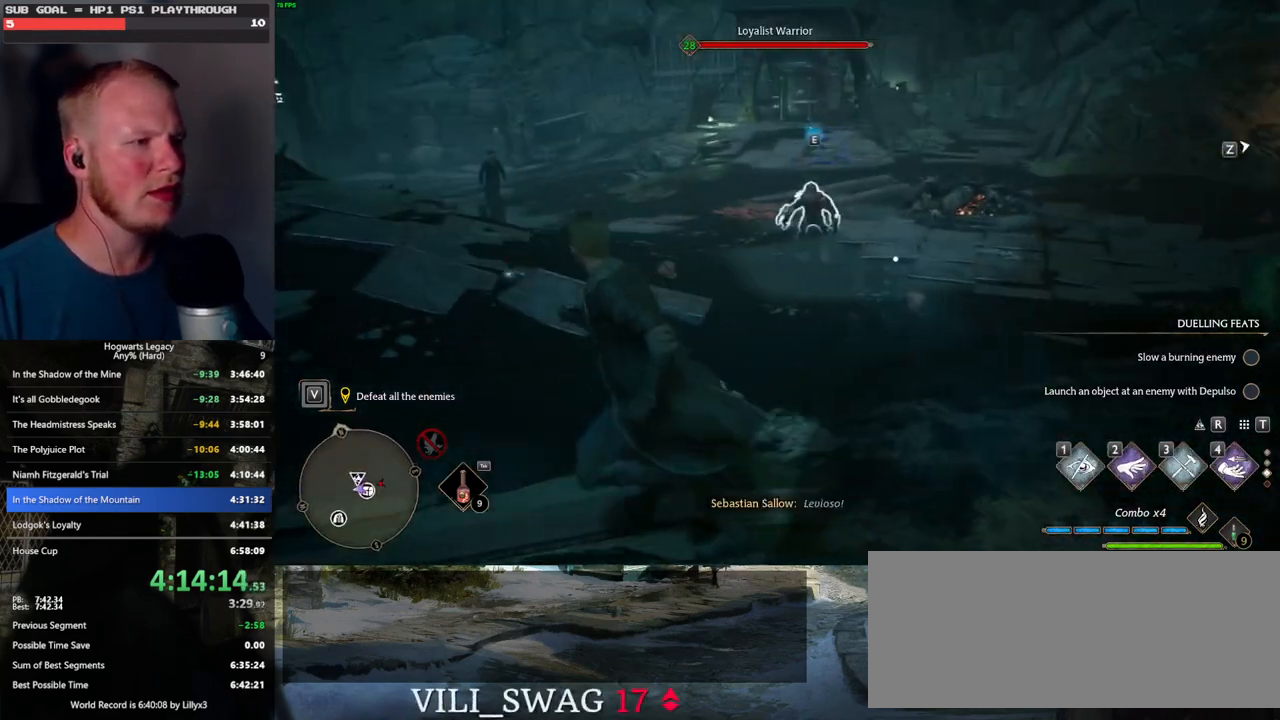
{"keys": ["w"], "mouse": [], "events": [[150, "a", "up"]]}
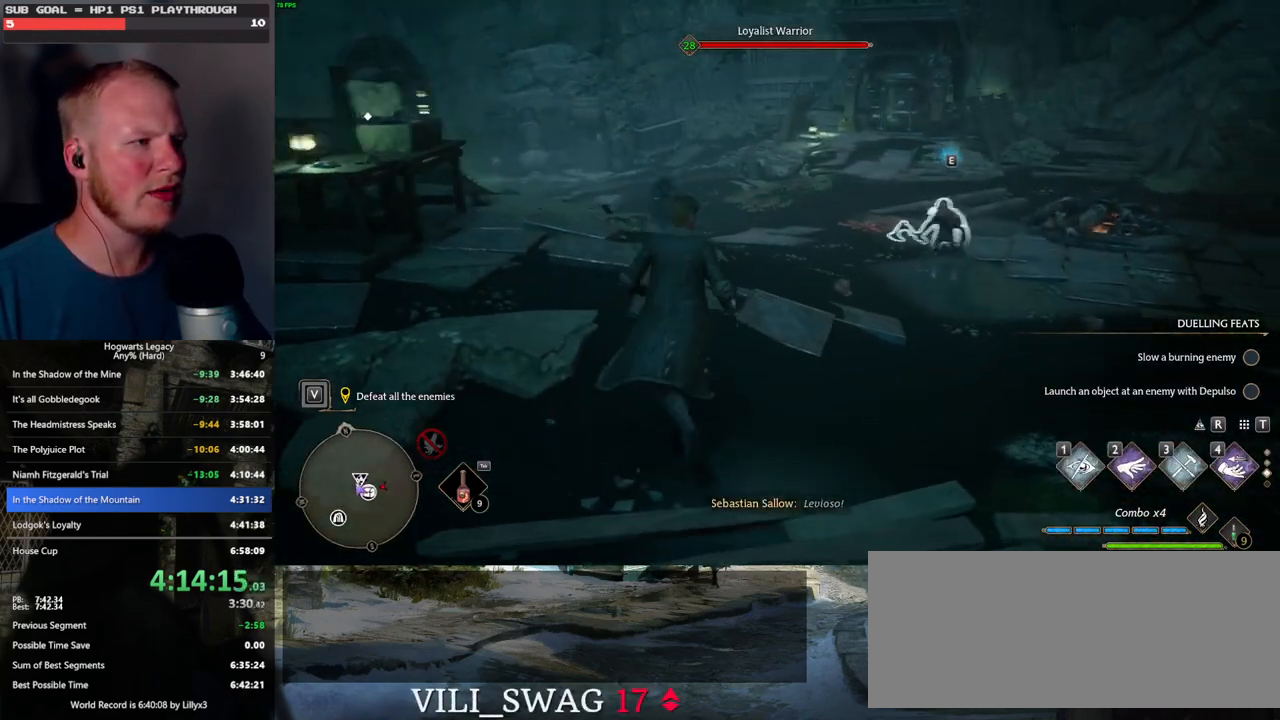
{"keys": ["a"], "mouse": [], "events": [[117, "a", "down"], [483, "w", "up"]]}
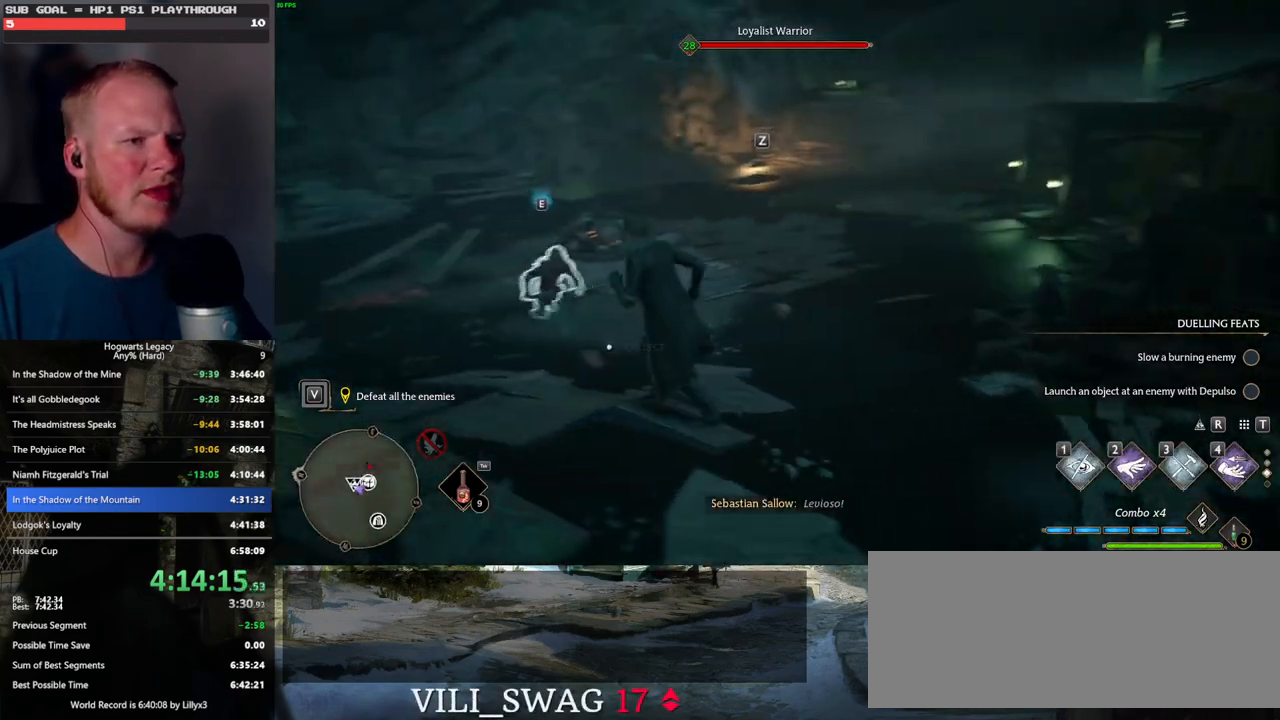
{"keys": ["a", "w"], "mouse": [], "events": [[300, "w", "down"]]}
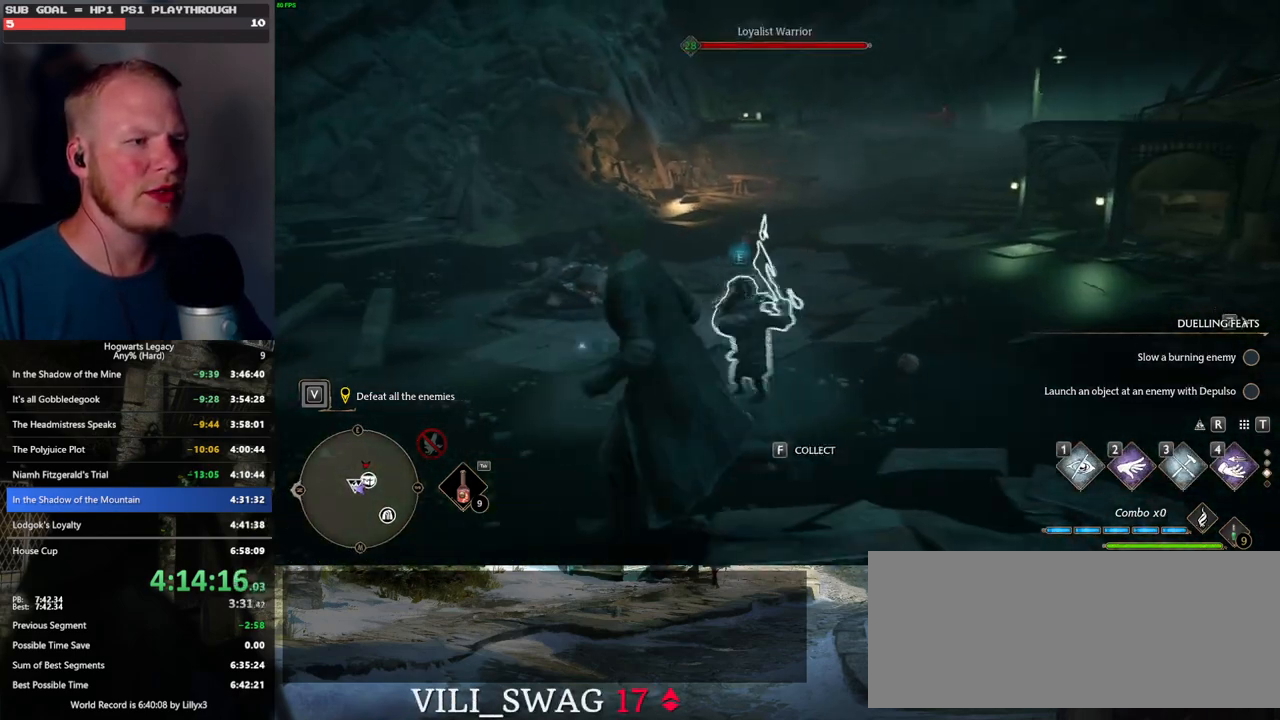
{"keys": ["a", "s"], "mouse": [], "events": [[33, "w", "up"], [133, "s", "down"], [283, "space", "down"], [450, "space", "up"]]}
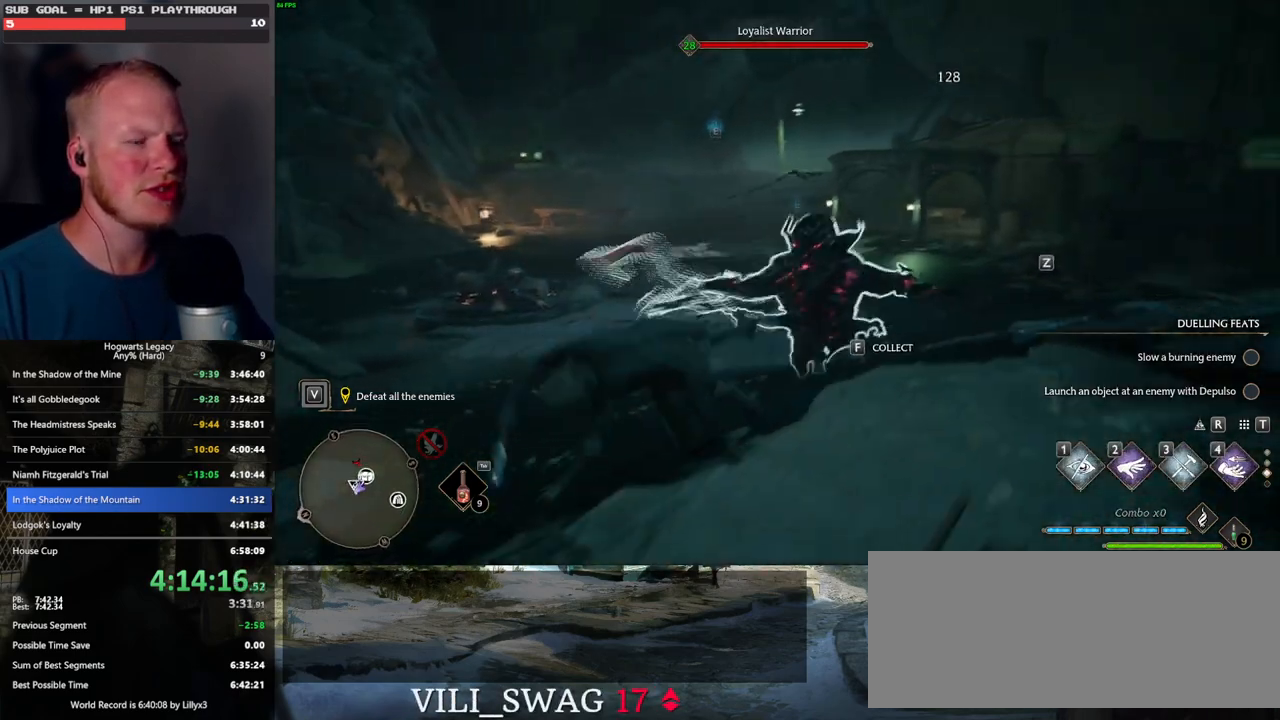
{"keys": ["a"], "mouse": [], "events": [[200, "s", "up"]]}
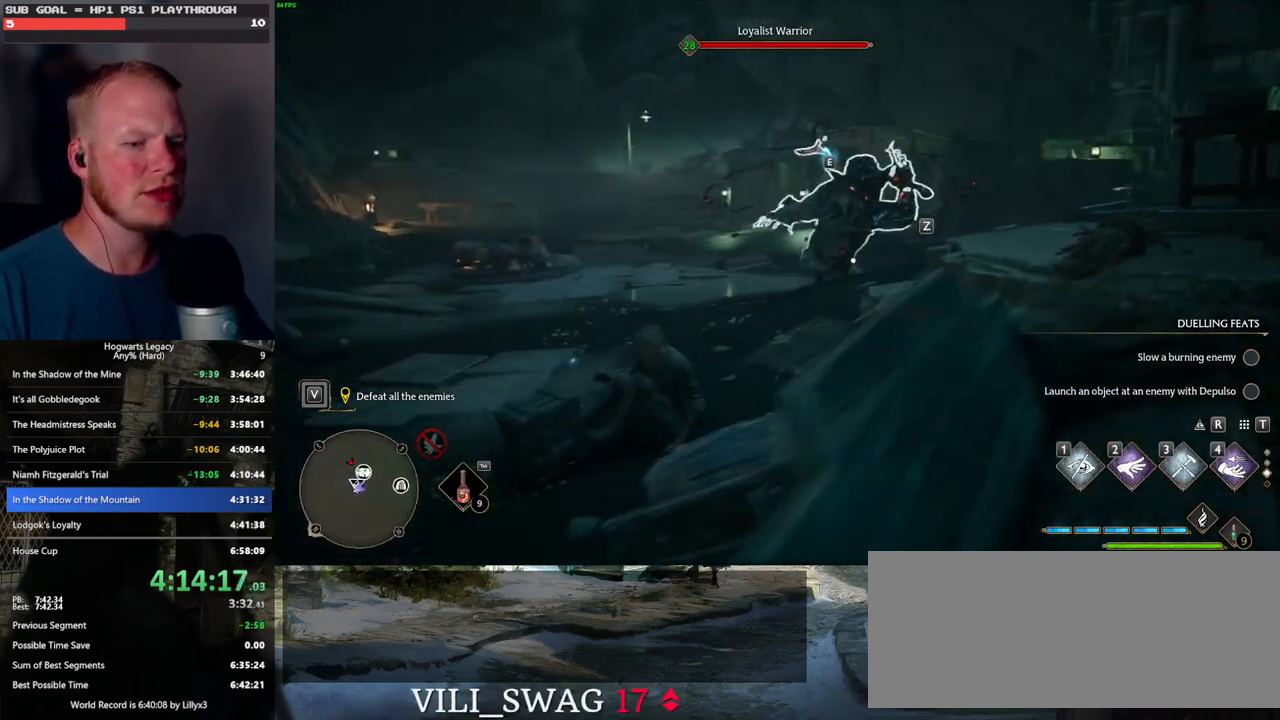
{"keys": [], "mouse": [], "events": [[17, "w", "down"], [67, "a", "up"], [117, "d", "down"], [167, "w", "up"], [383, "d", "up"]]}
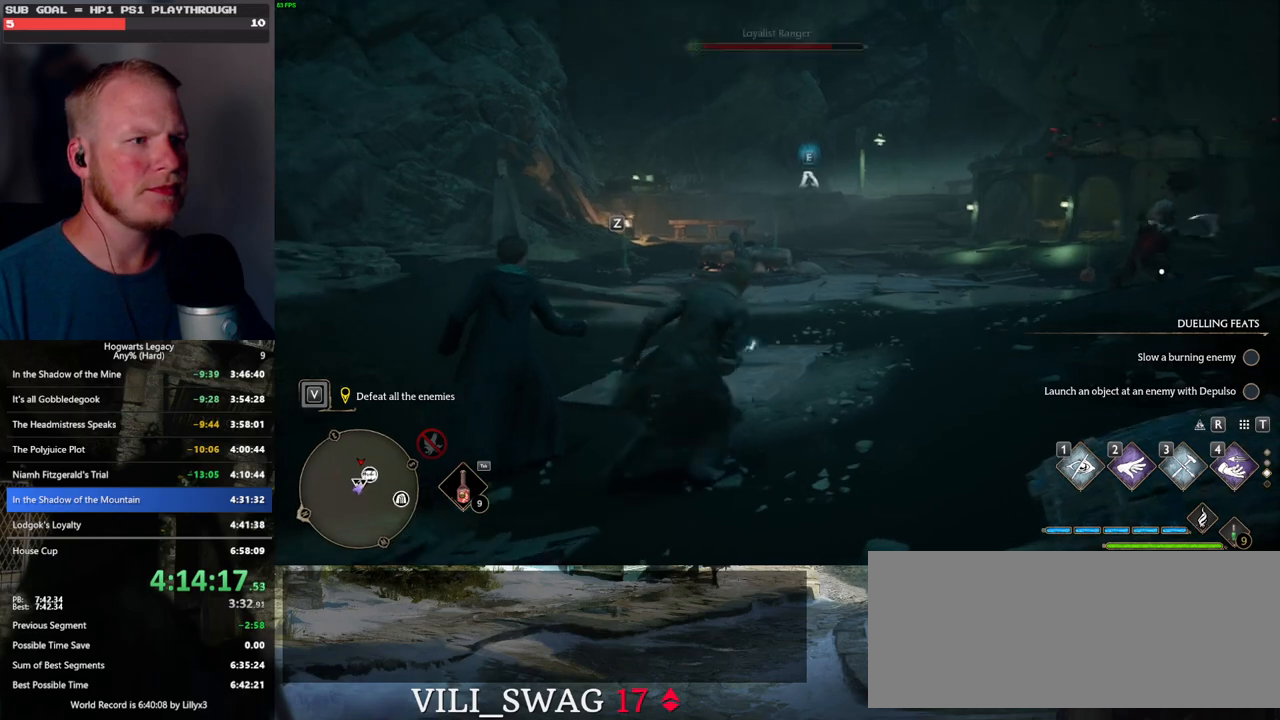
{"keys": ["w"], "mouse": [], "events": [[33, "w", "down"], [183, "4", "down"], [283, "4", "up"]]}
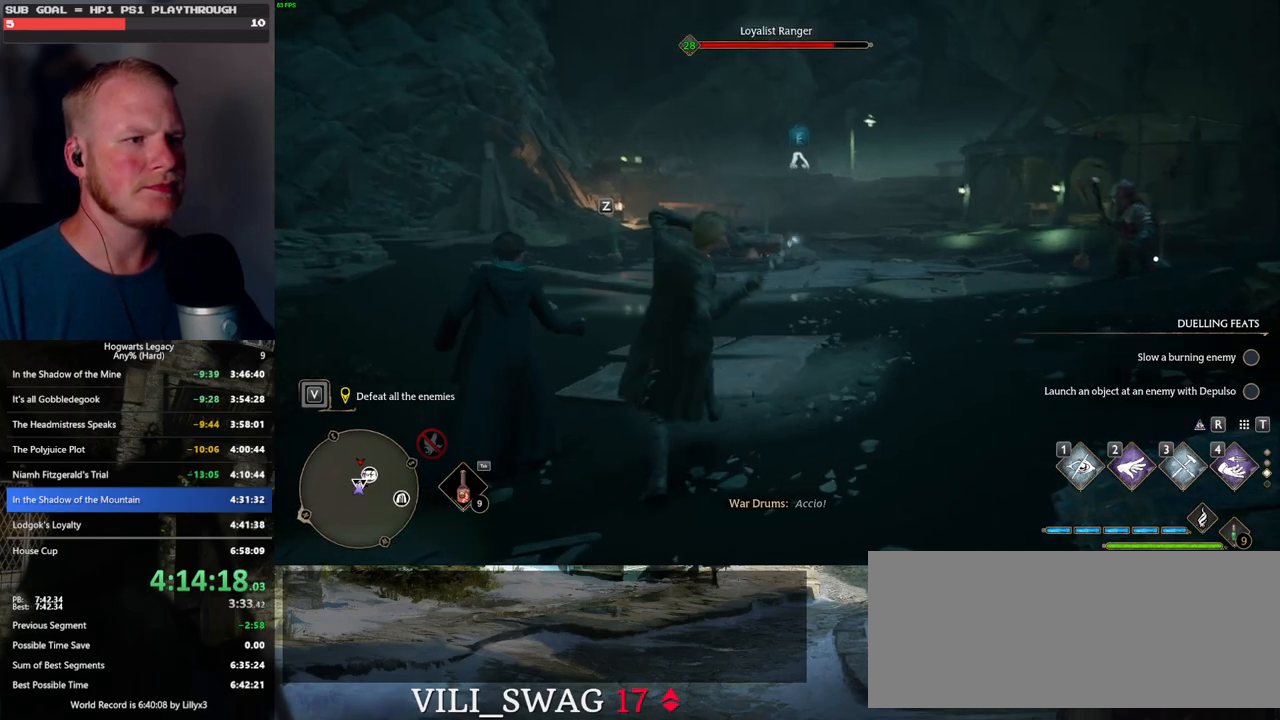
{"keys": ["w"], "mouse": [], "events": [[300, "w", "up"], [400, "w", "down"]]}
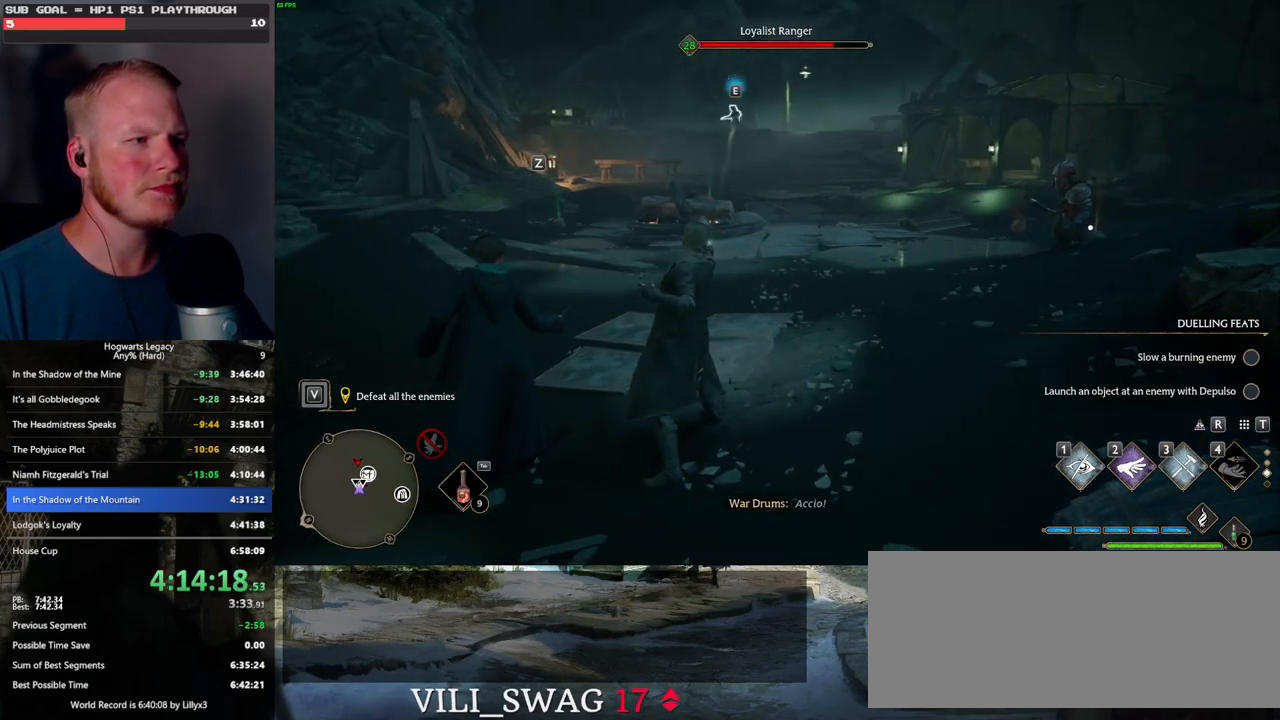
{"keys": ["a"], "mouse": [], "events": [[317, "w", "up"], [433, "a", "down"]]}
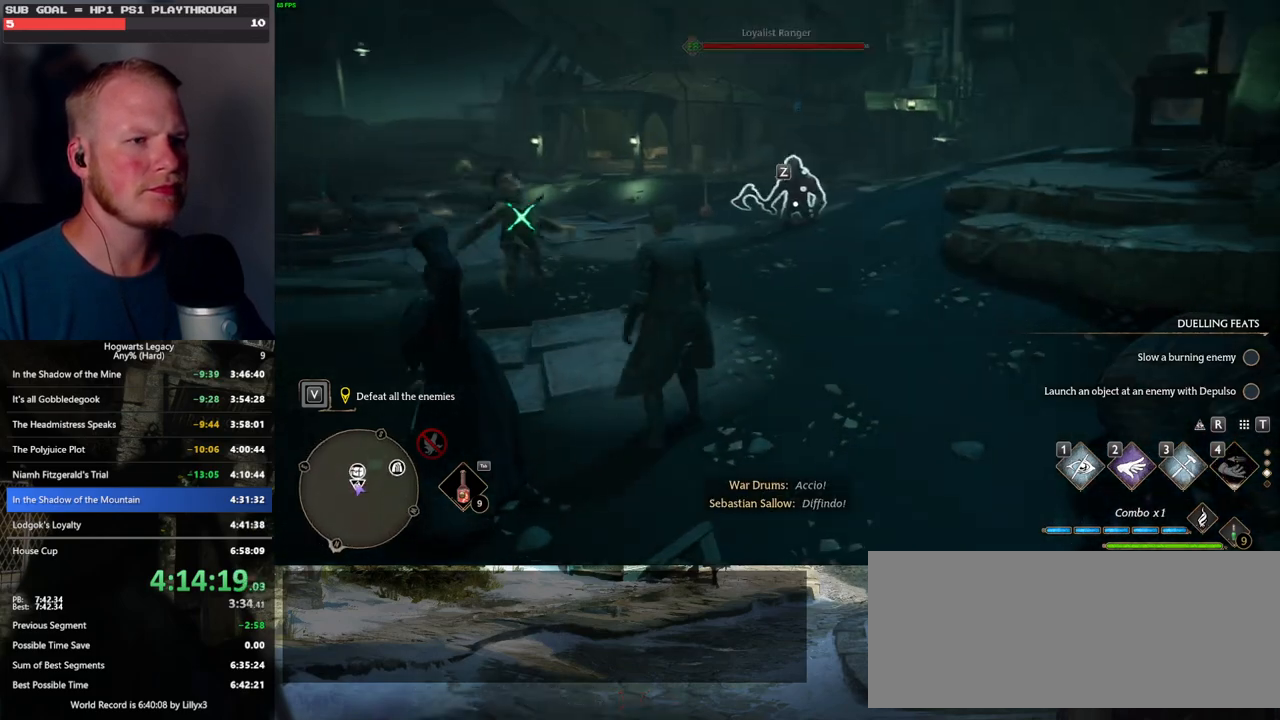
{"keys": ["d", "w"], "mouse": [], "events": [[33, "s", "down"], [250, "a", "up"], [283, "d", "down"], [367, "s", "up"], [450, "w", "down"]]}
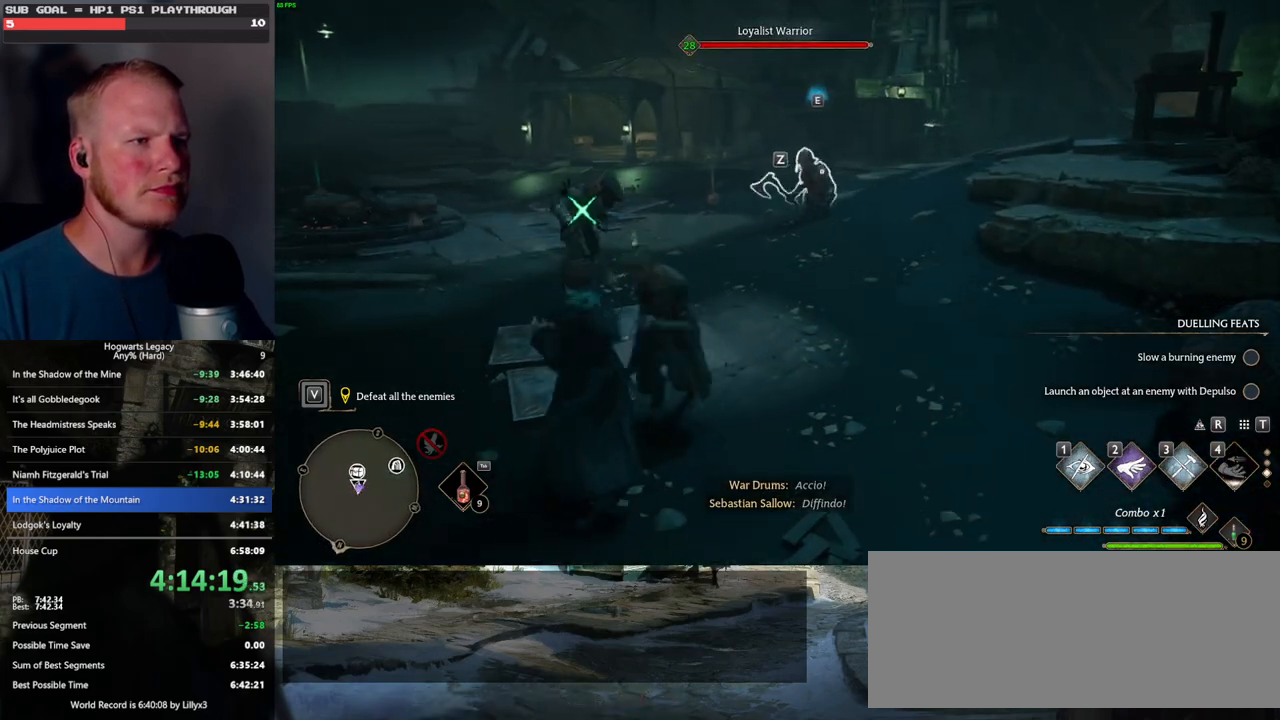
{"keys": ["w"], "mouse": [], "events": [[50, "d", "up"]]}
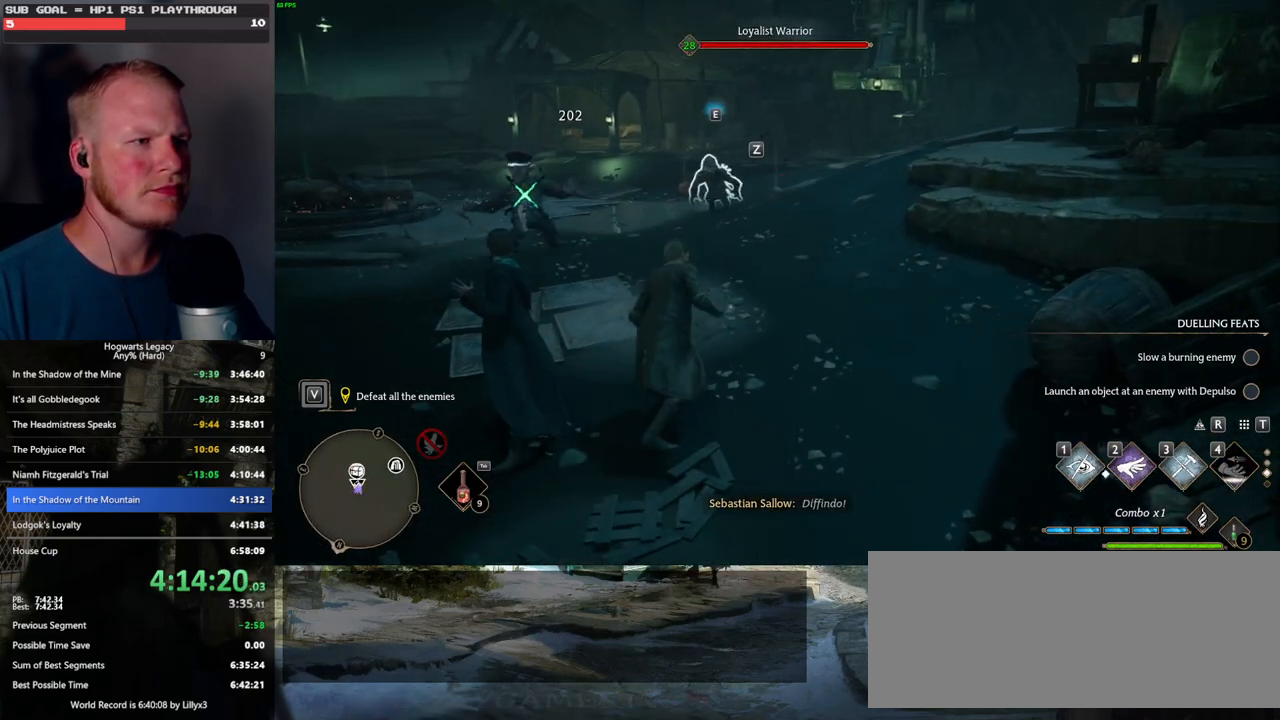
{"keys": ["space", "w"], "mouse": [], "events": [[400, "space", "down"]]}
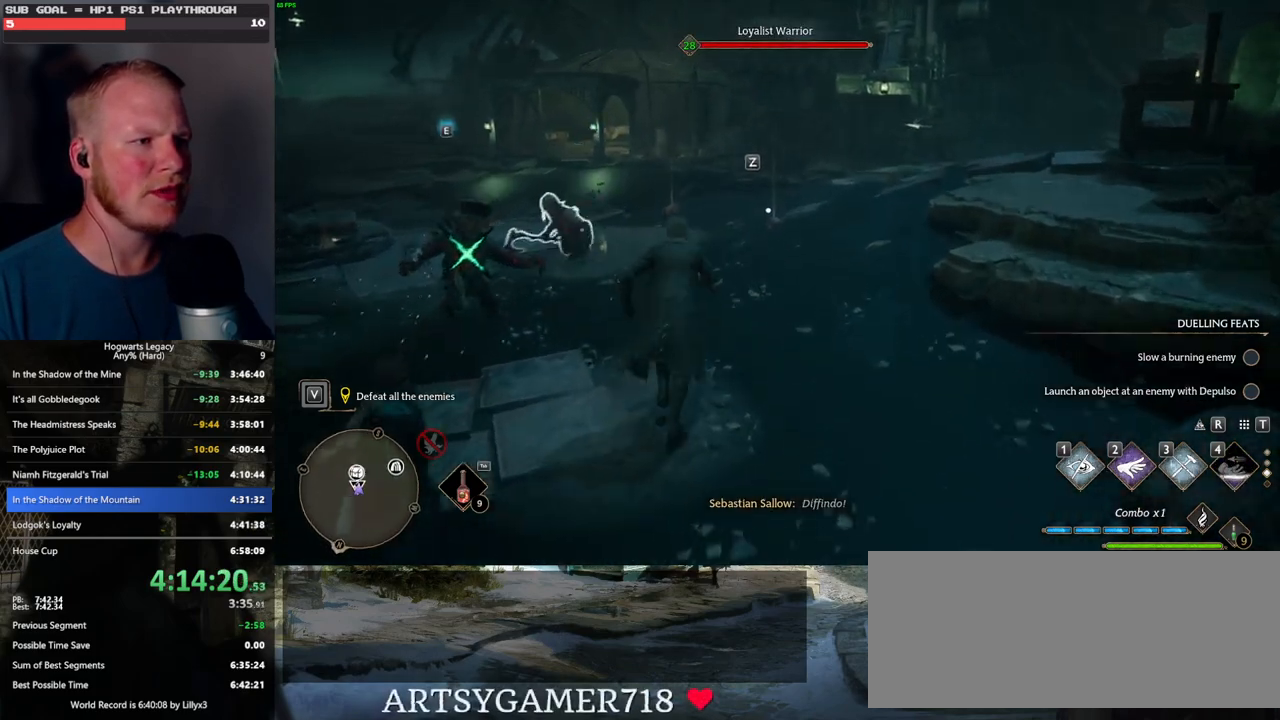
{"keys": ["a", "w"], "mouse": [], "events": [[383, "space", "up"], [450, "a", "down"]]}
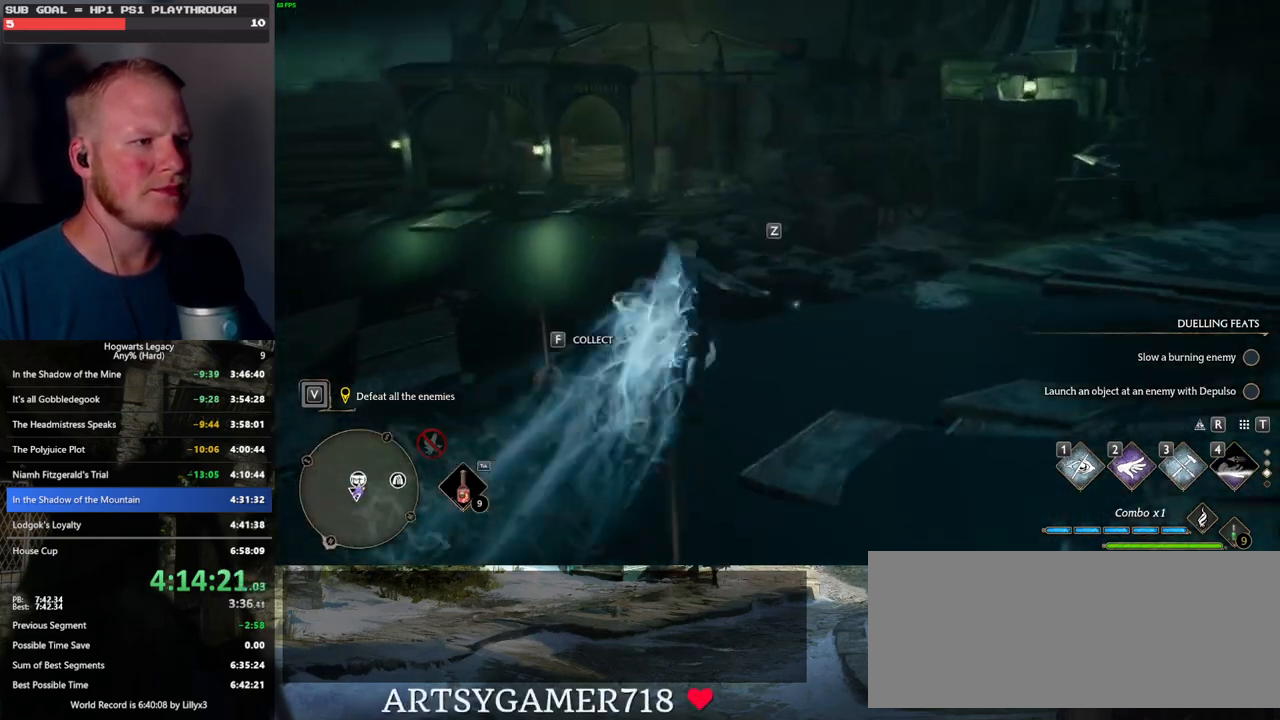
{"keys": ["w"], "mouse": [], "events": [[150, "a", "up"], [350, "space", "down"], [467, "space", "up"]]}
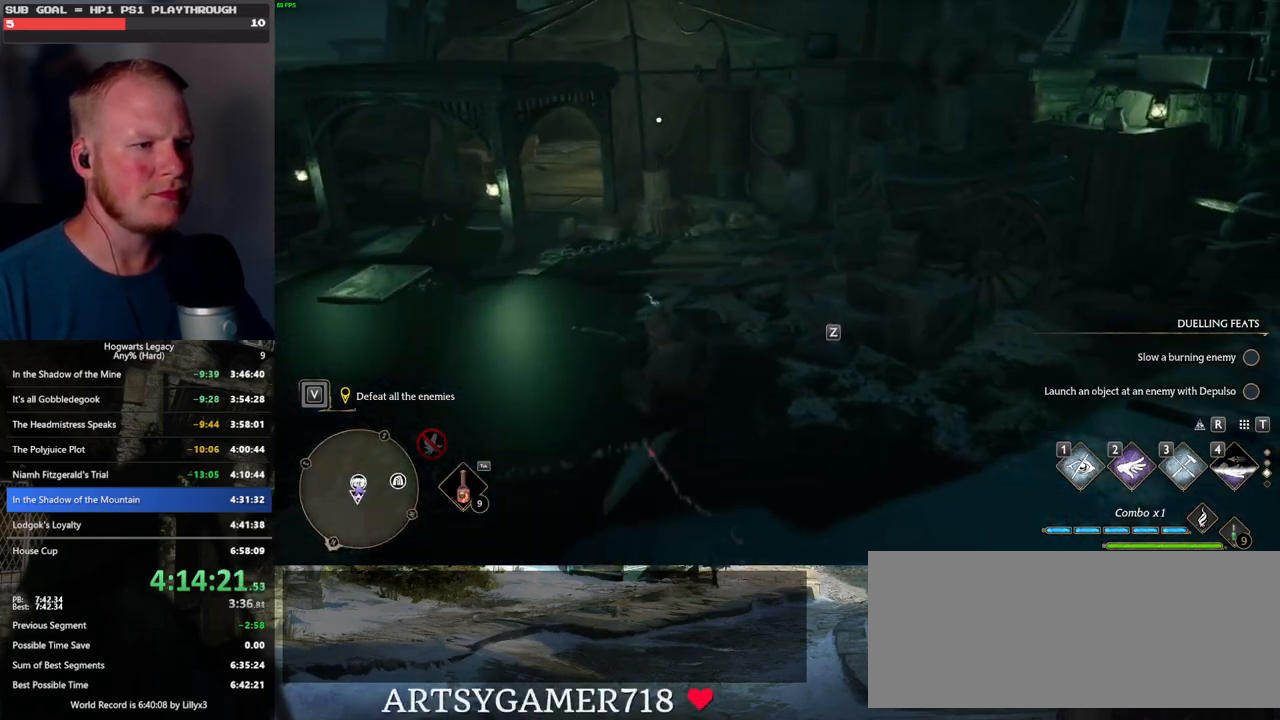
{"keys": ["w"], "mouse": [], "events": [[67, "space", "down"], [150, "space", "up"]]}
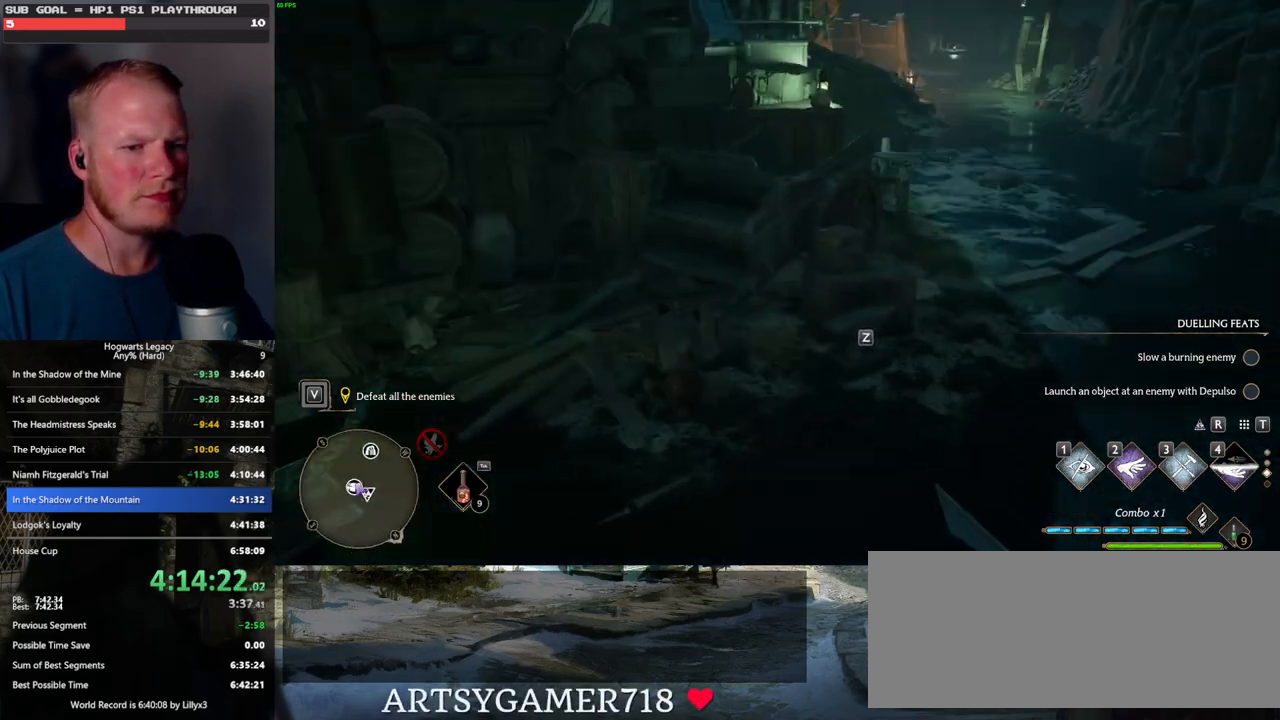
{"keys": ["a"], "mouse": [], "events": [[167, "a", "down"], [267, "w", "up"]]}
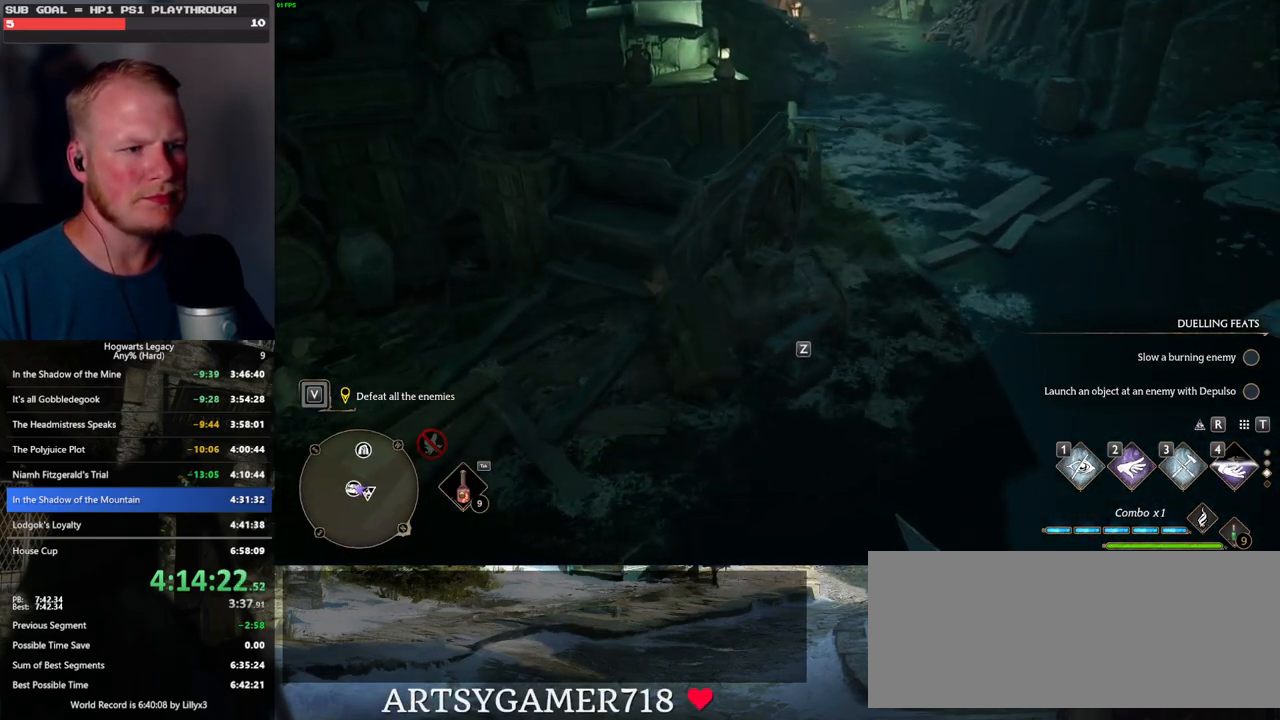
{"keys": ["w"], "mouse": [], "events": [[200, "a", "up"], [233, "w", "down"]]}
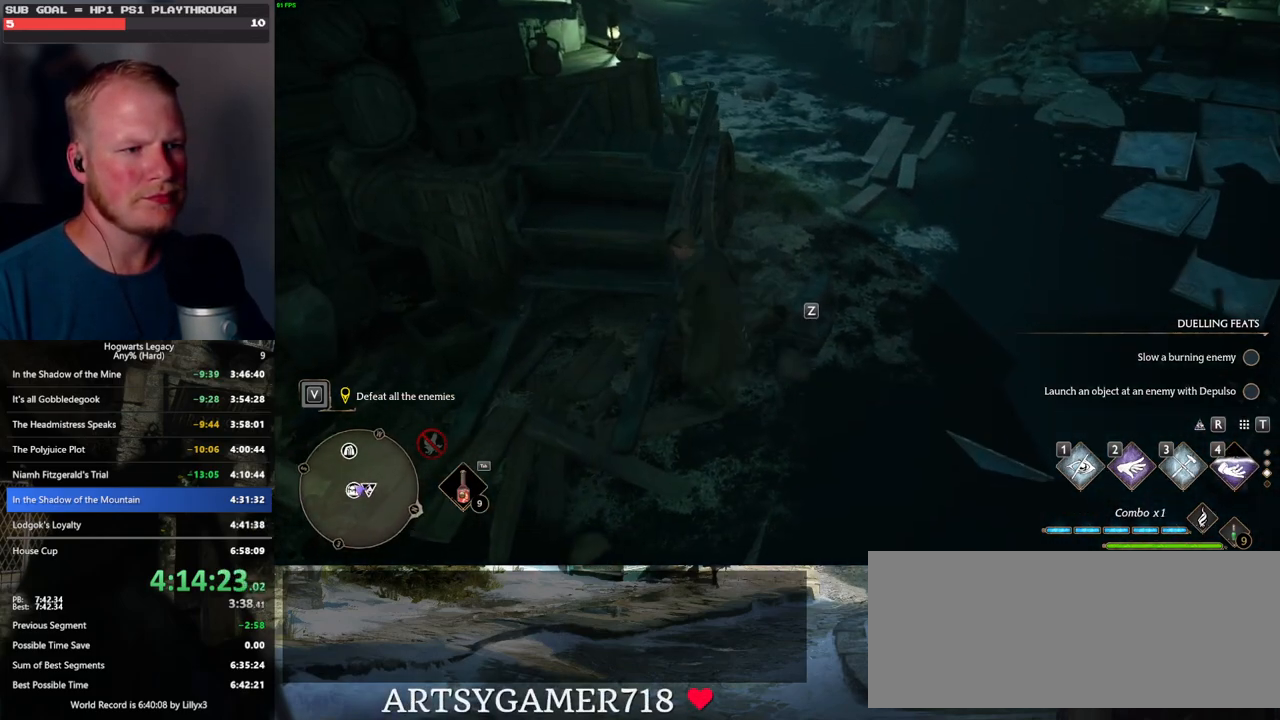
{"keys": [], "mouse": ["right"], "events": [[267, "w", "up"], [283, "mouse_right", "down"]]}